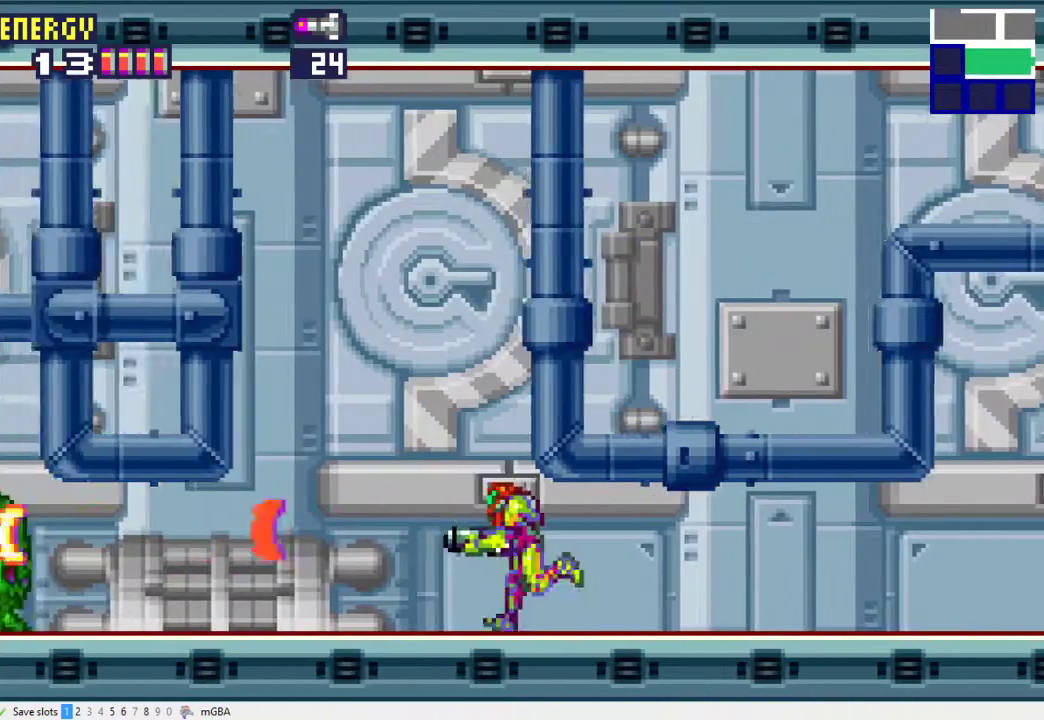
Gameplay with a controller (Xbox layout); each line is a JSON object with the inputs held at the frame after it. "events" lists button and stick changes between this image and that frame as [ms after this image, input, new state], when the widget could be followed in between. Not read: L2 L3 R2 R3 left_stick right_stick.
{"buttons": ["DPAD_LEFT"], "events": [[33, "X", "down"], [100, "X", "up"], [167, "X", "down"], [233, "X", "up"], [300, "X", "down"], [367, "X", "up"]]}
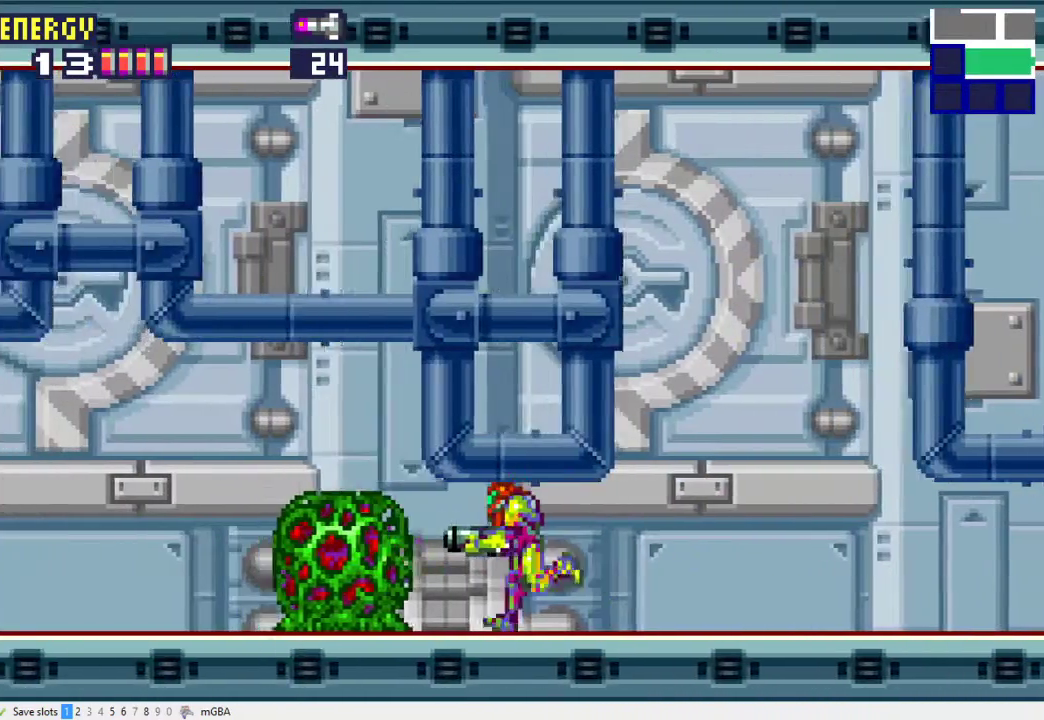
{"buttons": ["A", "DPAD_LEFT"], "events": [[67, "A", "down"], [200, "A", "up"], [500, "A", "down"]]}
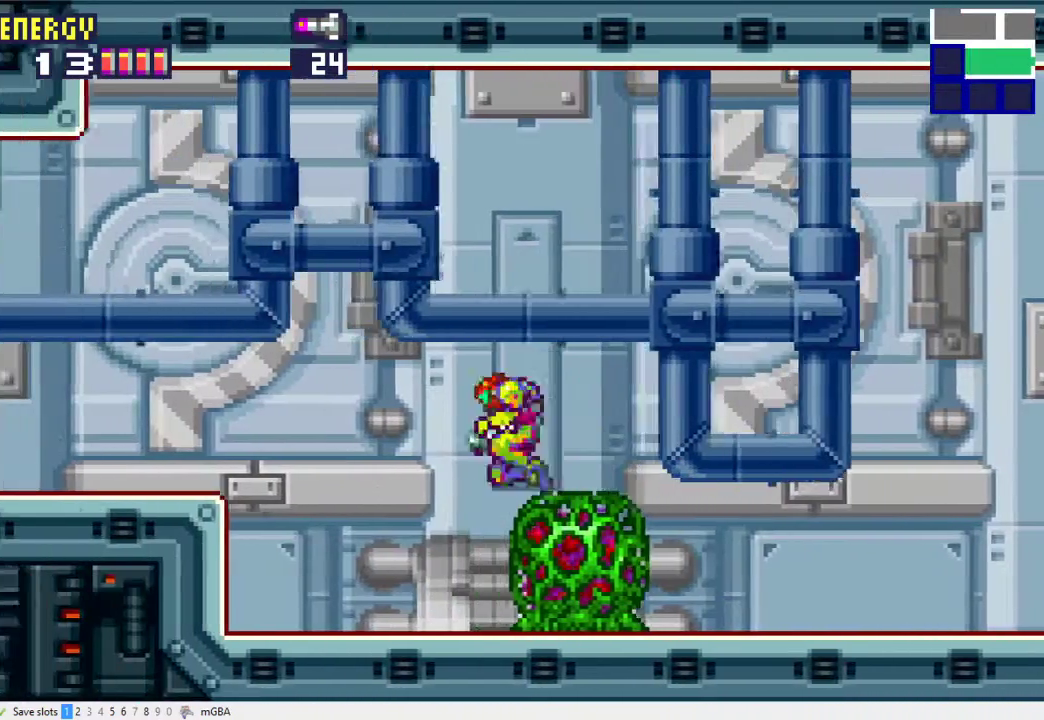
{"buttons": ["DPAD_LEFT"], "events": [[267, "A", "up"]]}
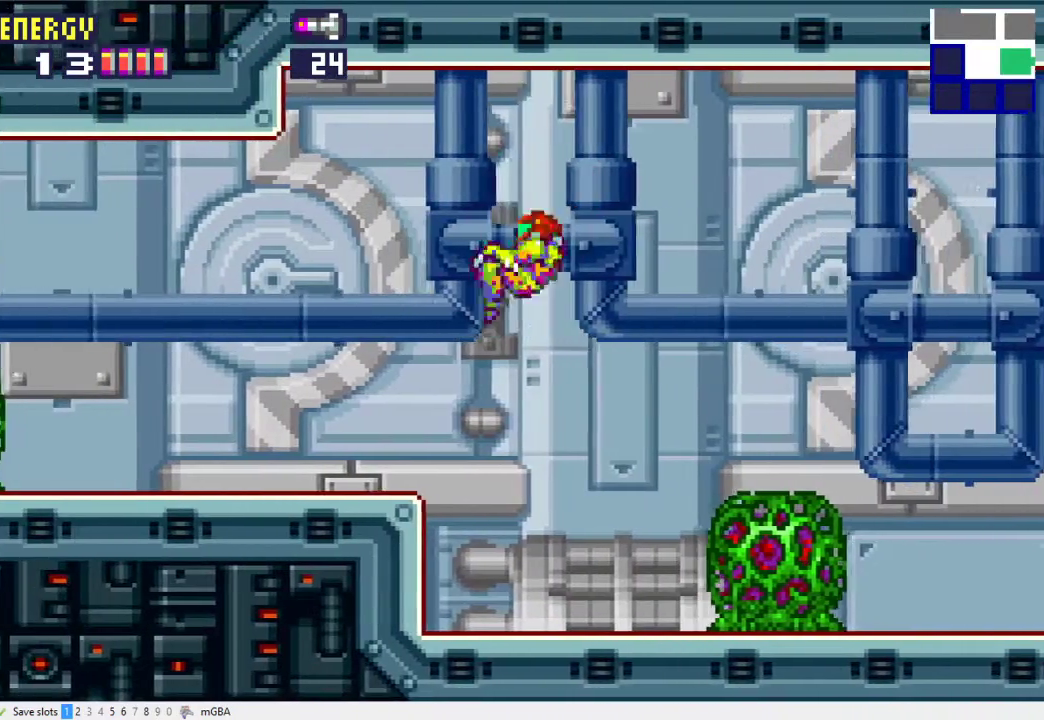
{"buttons": ["DPAD_LEFT"], "events": []}
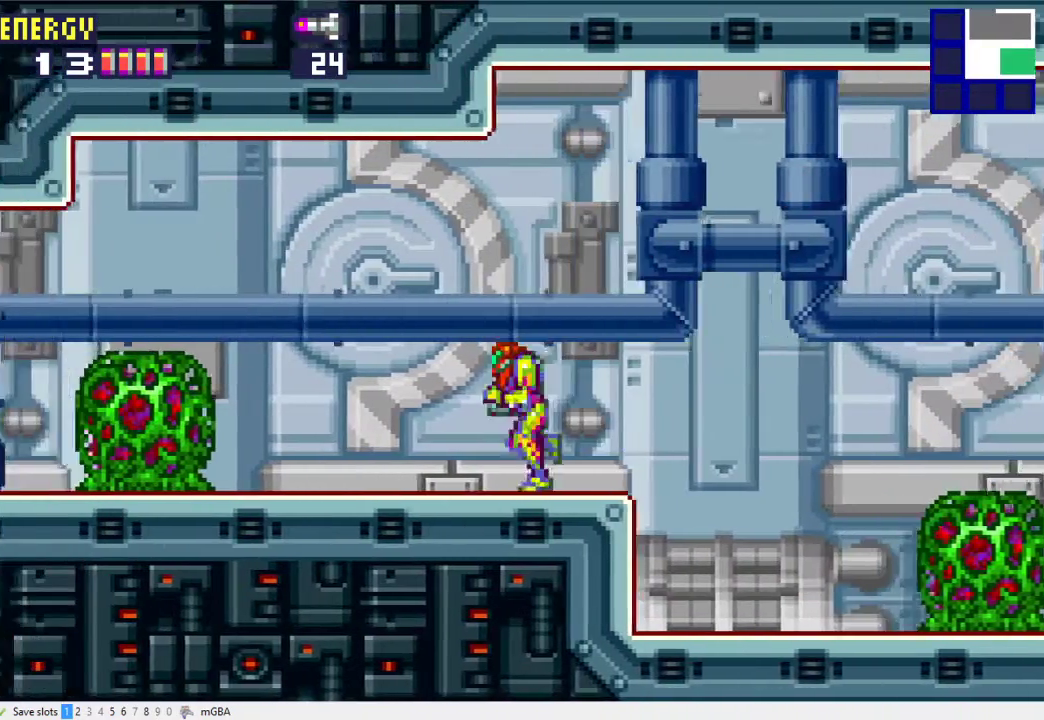
{"buttons": ["DPAD_LEFT"], "events": [[300, "A", "down"], [433, "A", "up"]]}
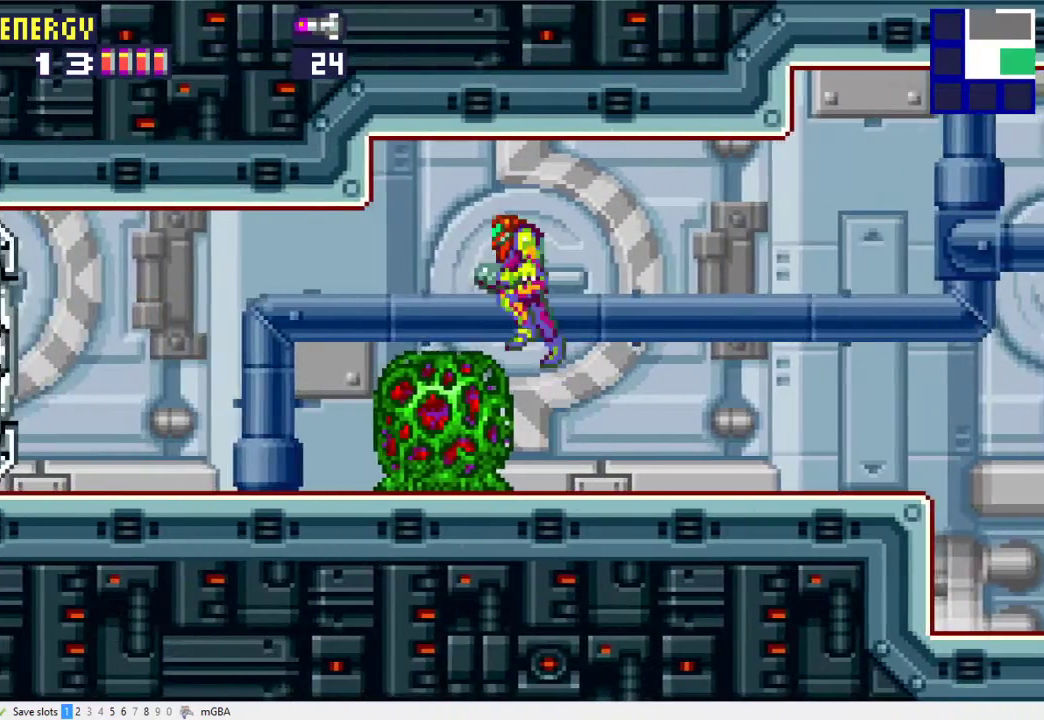
{"buttons": ["X", "DPAD_LEFT"], "events": [[100, "X", "down"], [200, "X", "up"], [333, "X", "down"], [400, "X", "up"], [500, "X", "down"]]}
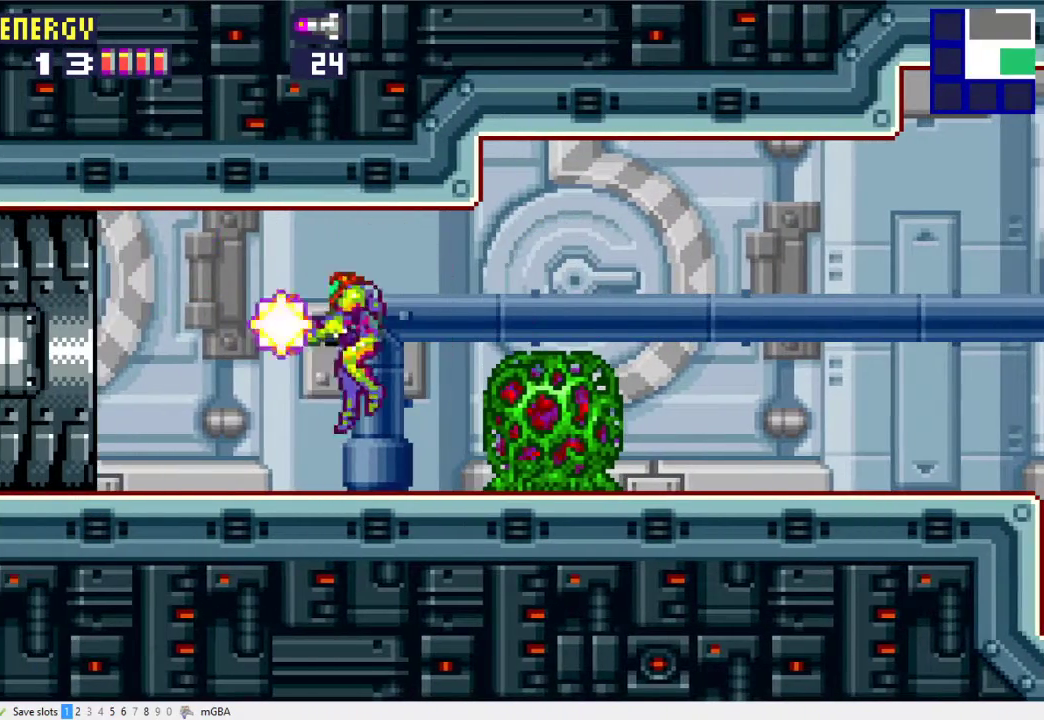
{"buttons": ["DPAD_LEFT"], "events": [[67, "X", "up"]]}
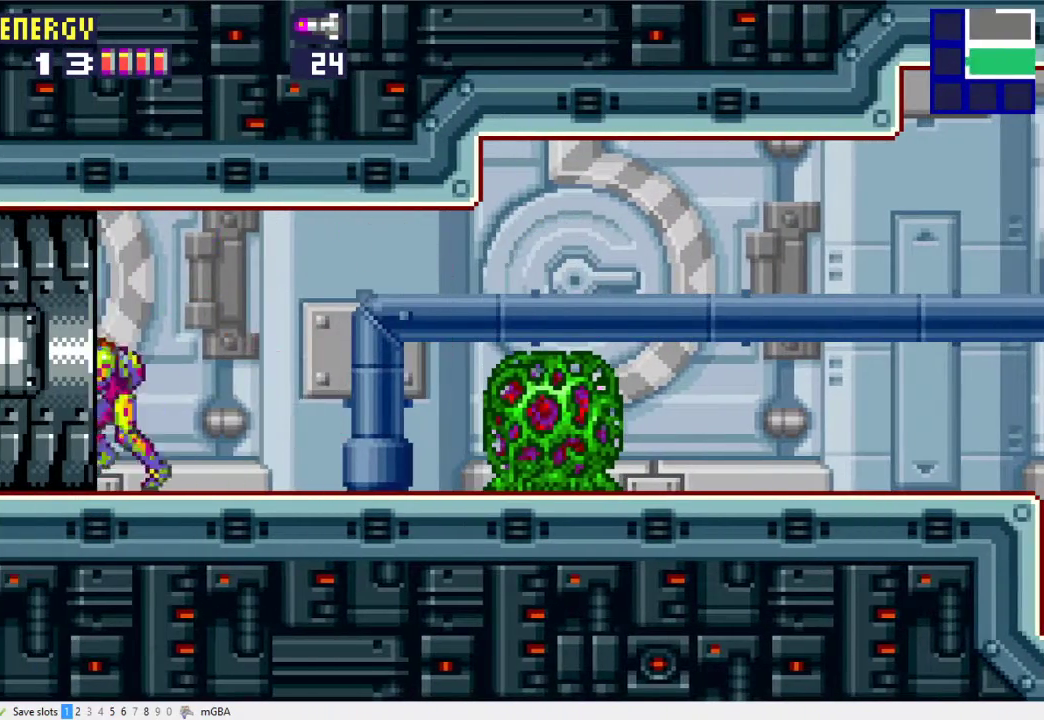
{"buttons": ["DPAD_LEFT"], "events": []}
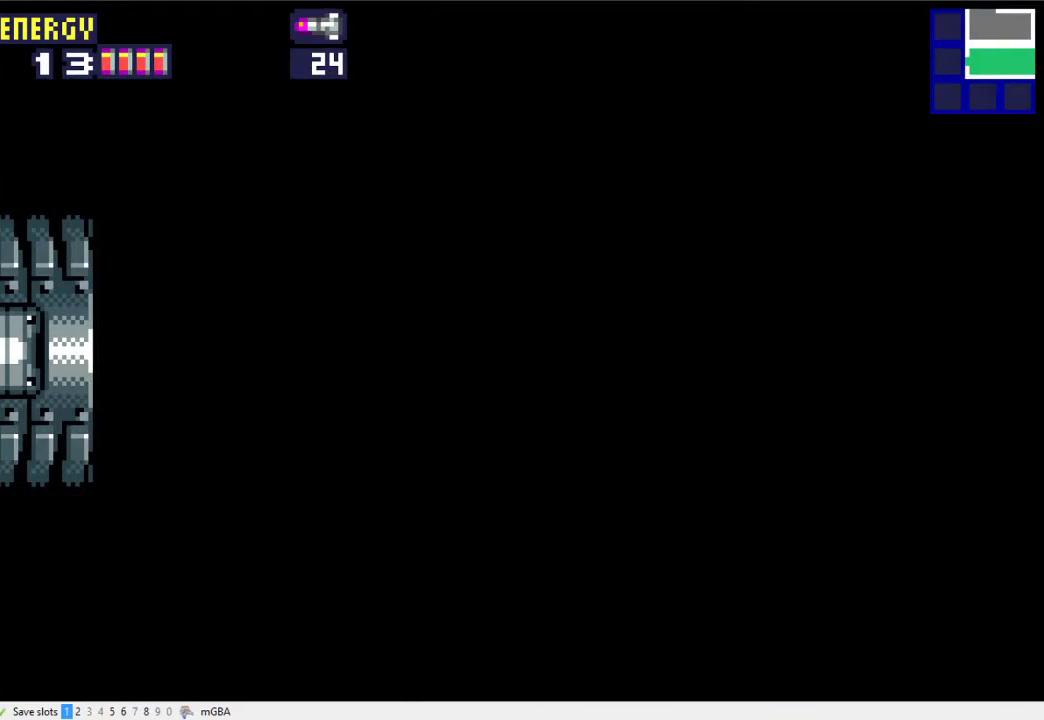
{"buttons": ["DPAD_LEFT"], "events": []}
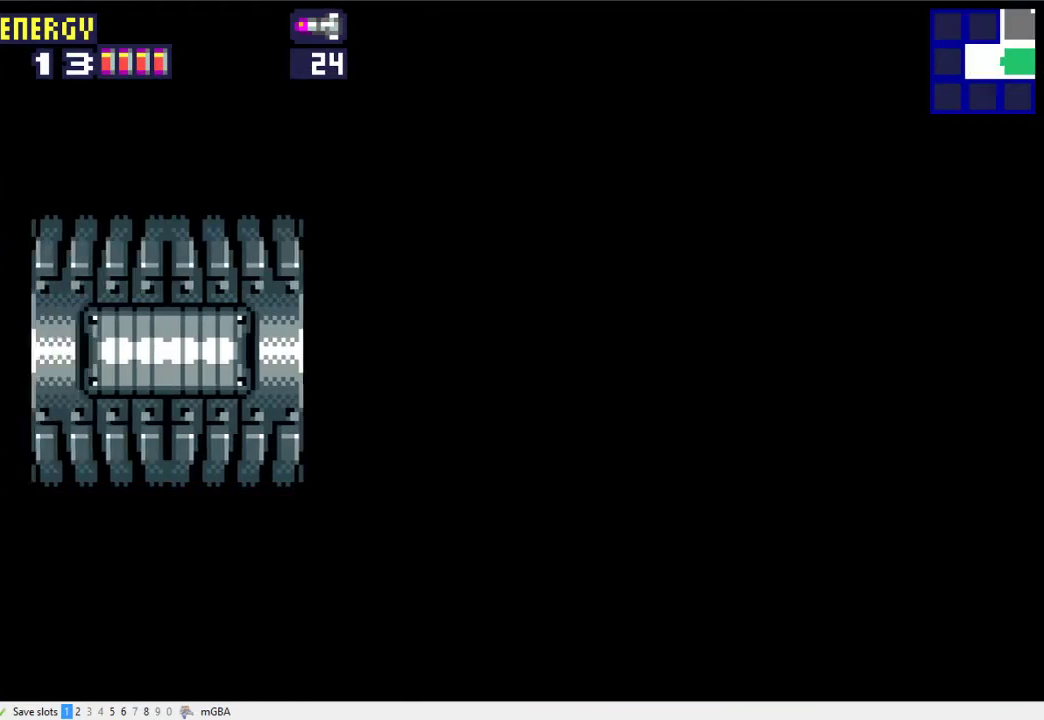
{"buttons": ["DPAD_LEFT"], "events": [[133, "X", "down"], [233, "X", "up"], [367, "X", "down"], [433, "X", "up"]]}
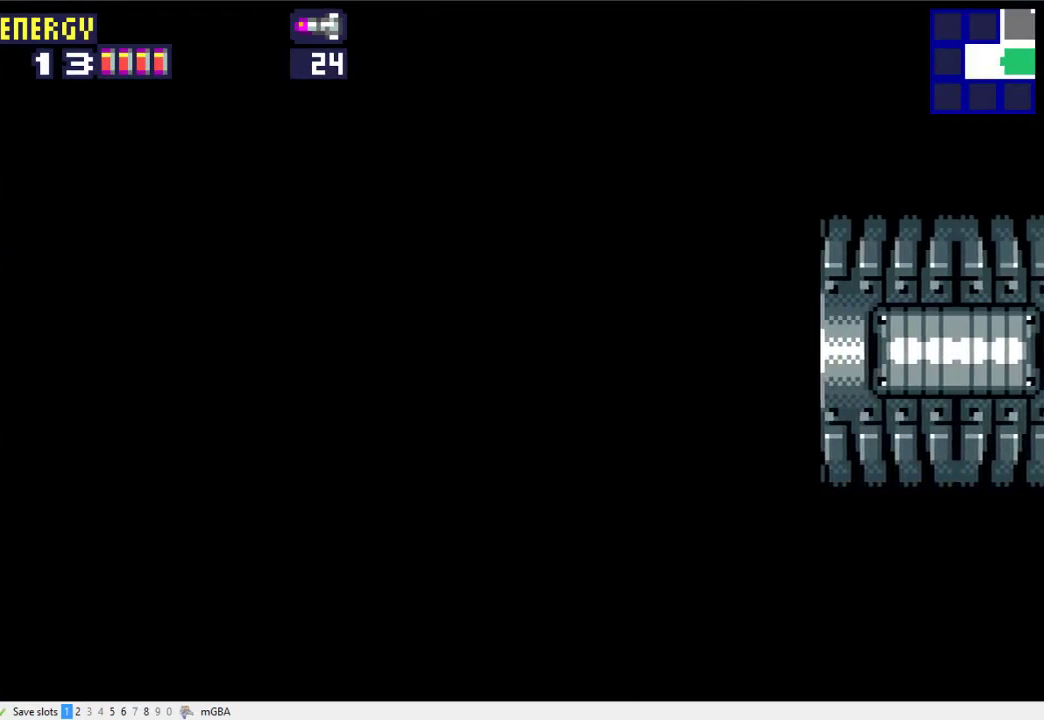
{"buttons": ["X", "DPAD_LEFT"], "events": [[100, "X", "down"], [167, "X", "up"], [467, "X", "down"]]}
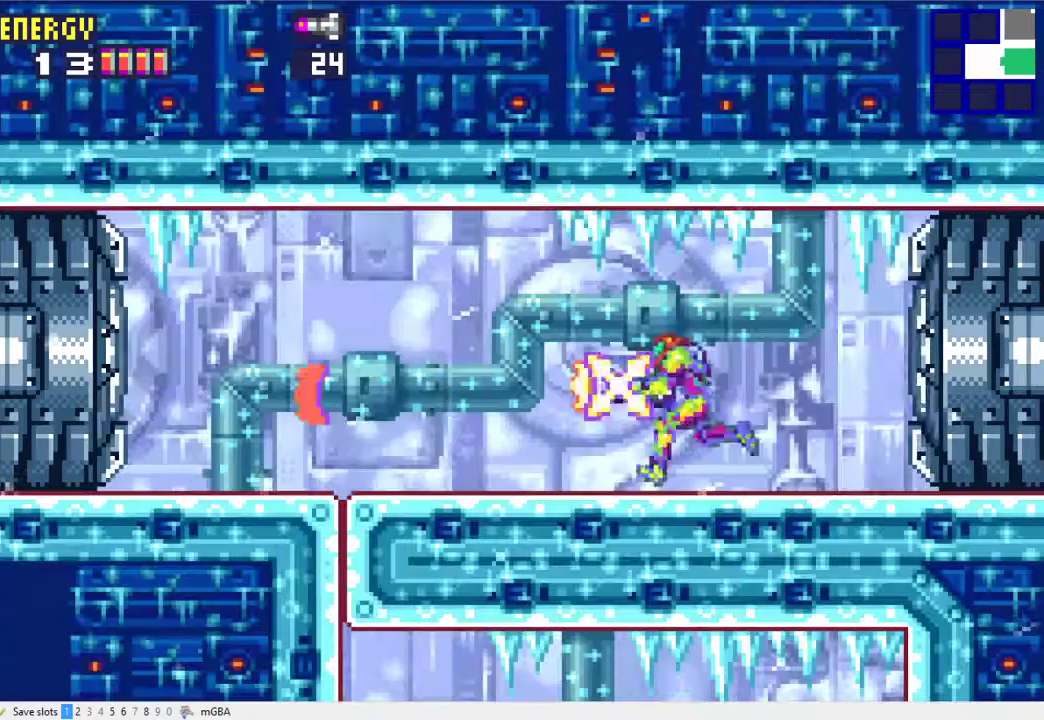
{"buttons": ["DPAD_LEFT"], "events": [[33, "X", "up"], [167, "X", "down"], [267, "X", "up"], [367, "X", "down"], [433, "X", "up"]]}
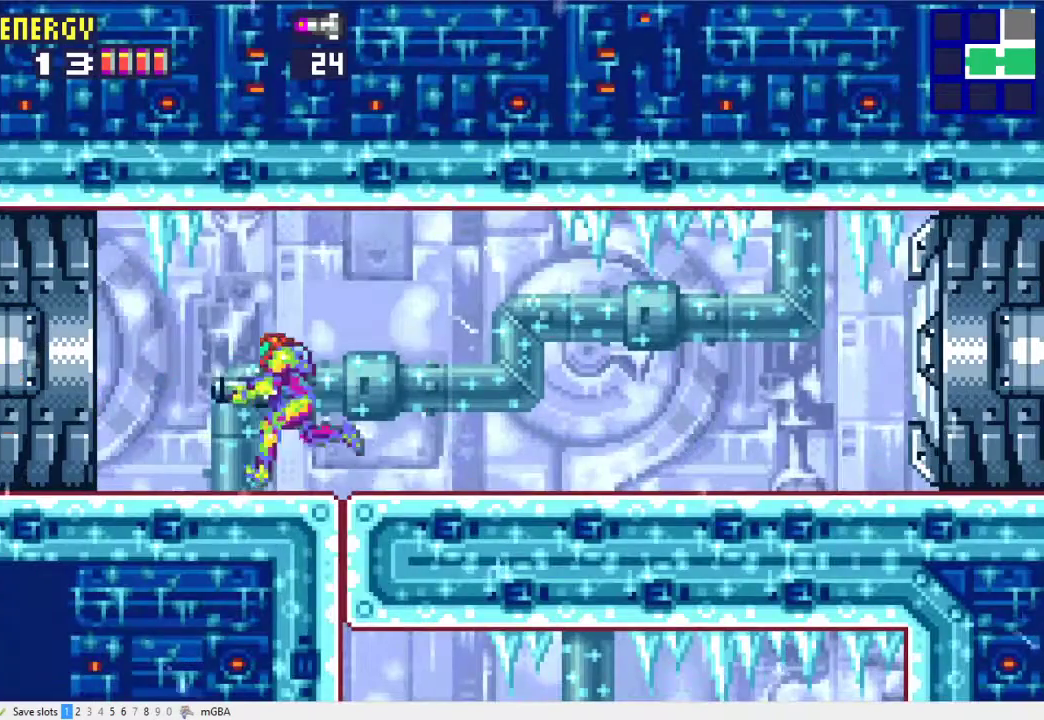
{"buttons": ["DPAD_LEFT"], "events": [[67, "X", "down"], [133, "X", "up"], [267, "X", "down"], [433, "X", "up"]]}
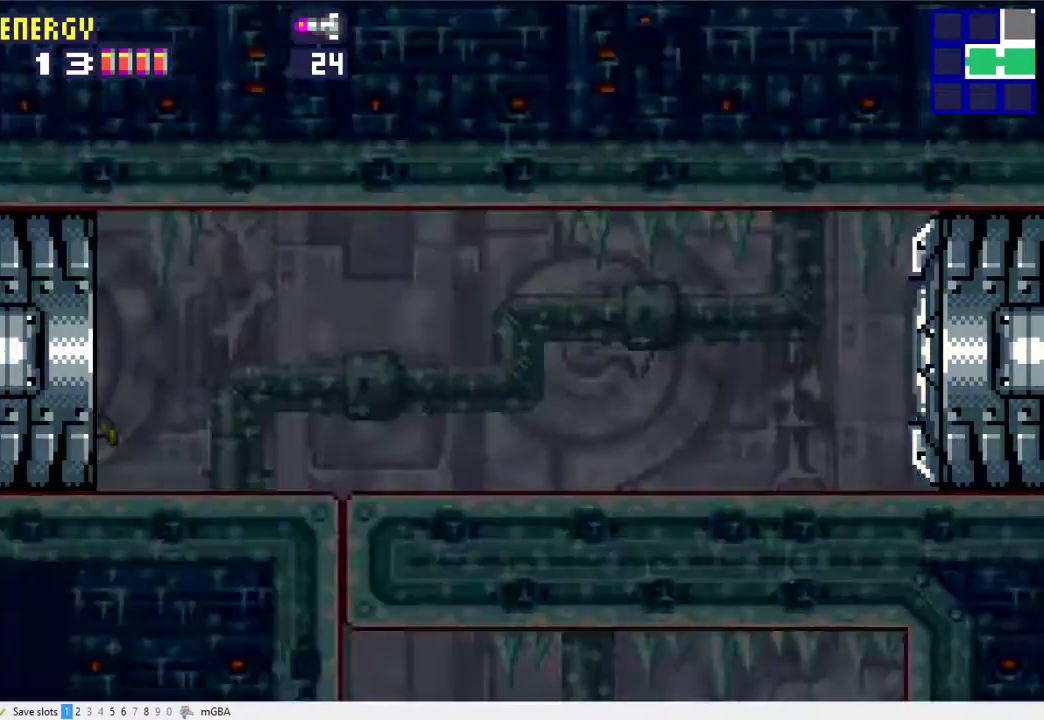
{"buttons": ["DPAD_LEFT"], "events": []}
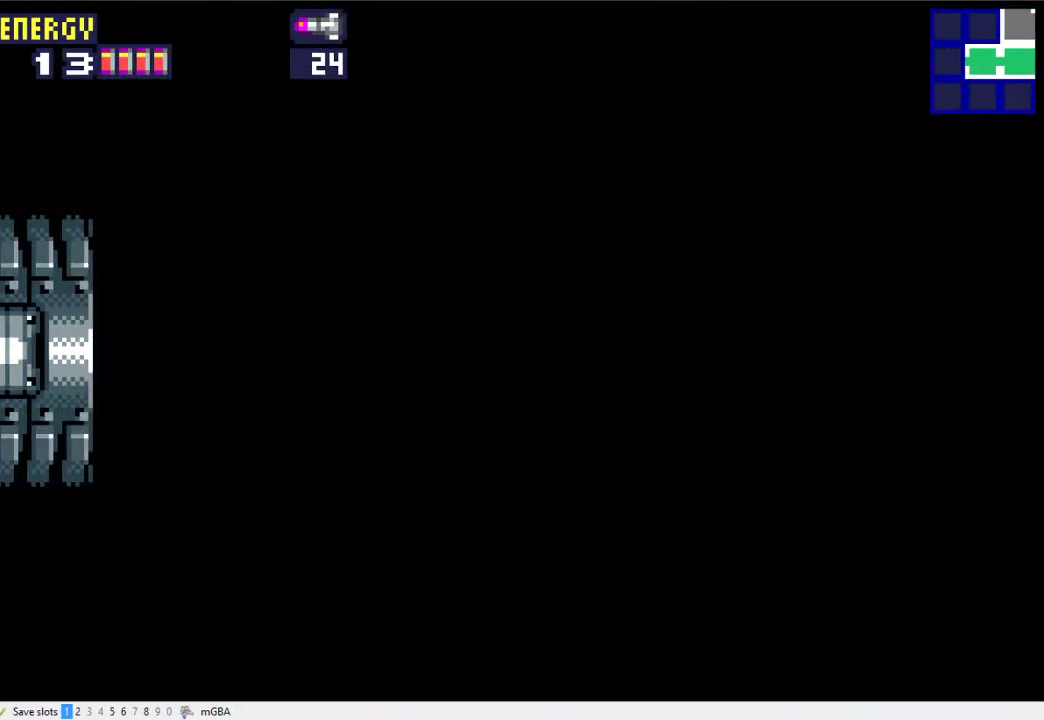
{"buttons": ["DPAD_LEFT"], "events": []}
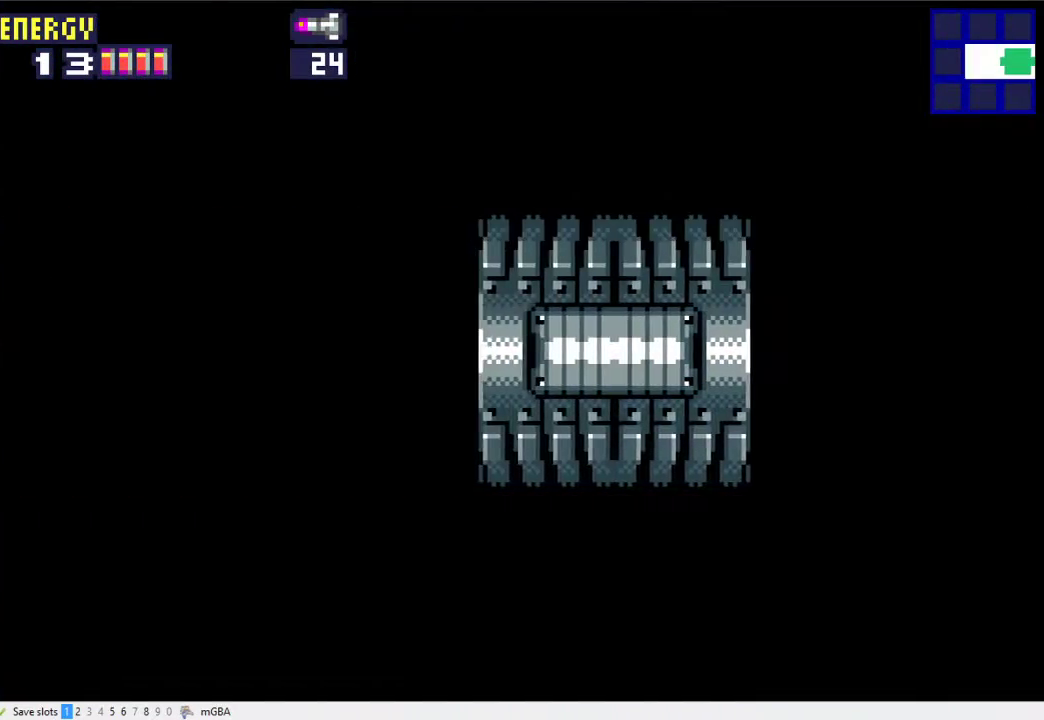
{"buttons": ["DPAD_LEFT"], "events": []}
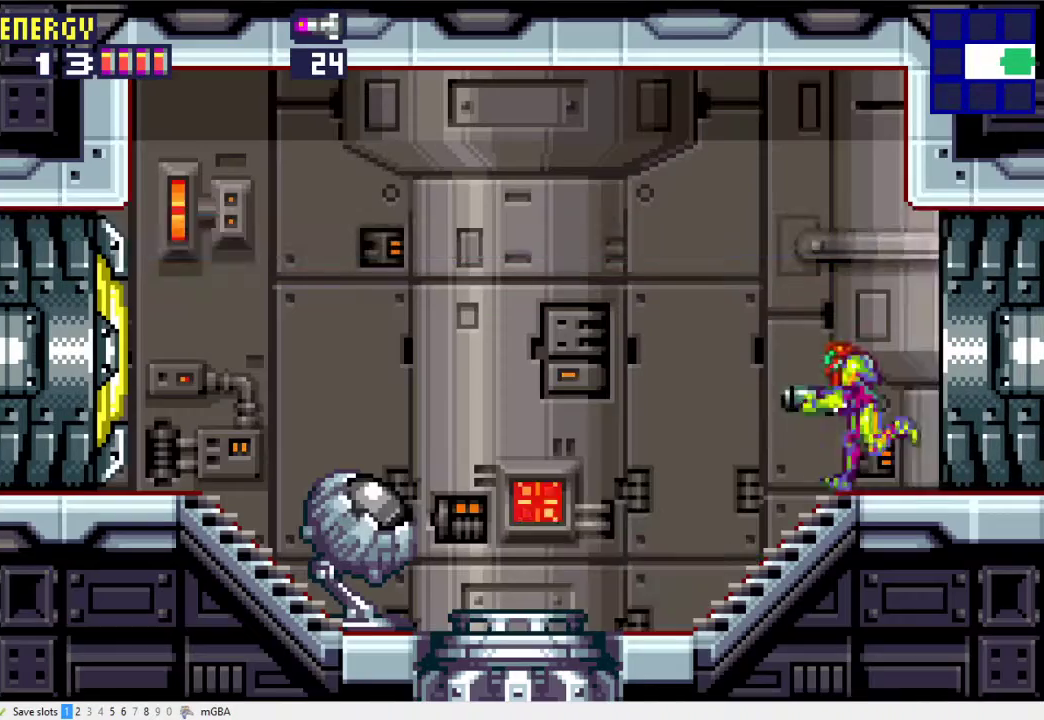
{"buttons": ["X", "DPAD_UP"], "events": [[433, "DPAD_UP", "down"], [467, "DPAD_LEFT", "up"], [500, "X", "down"]]}
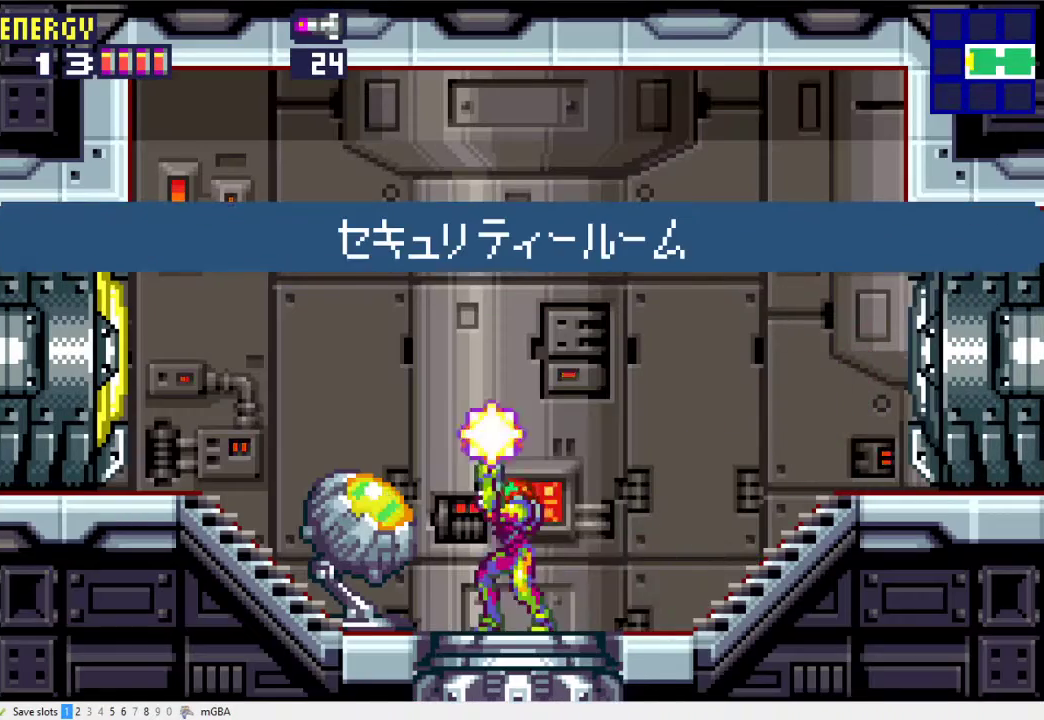
{"buttons": [], "events": [[67, "DPAD_UP", "up"], [67, "X", "up"]]}